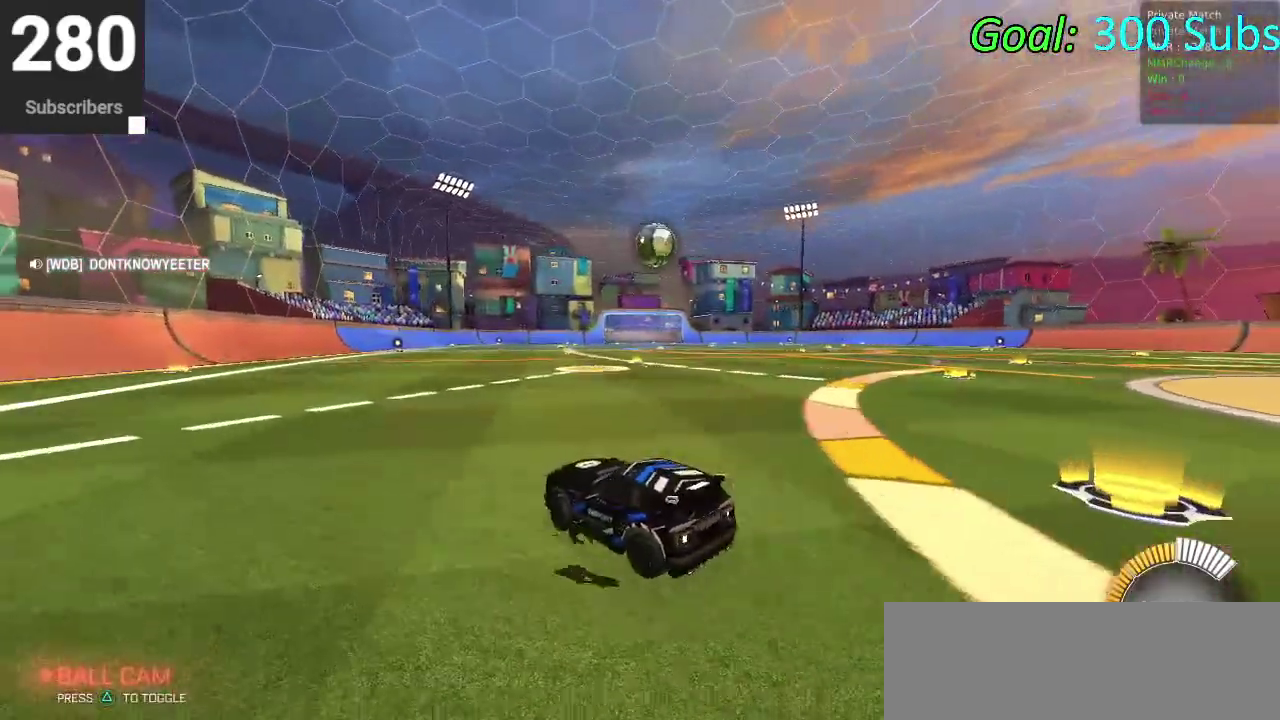
Gameplay with a controller (PlayStation layout); each line is a JSON object with the inputs held at the frame after it. "events" lists button and stick changes between this image and that frame as [ms after this image, input, new state], when the widget could be followed in between. Not read: R1.
{"buttons": ["CIRCLE", "R2"], "left_stick": "center", "right_stick": "center", "events": [[17, "CIRCLE", "down"], [200, "left_stick", "up-right"], [250, "left_stick", "center"]]}
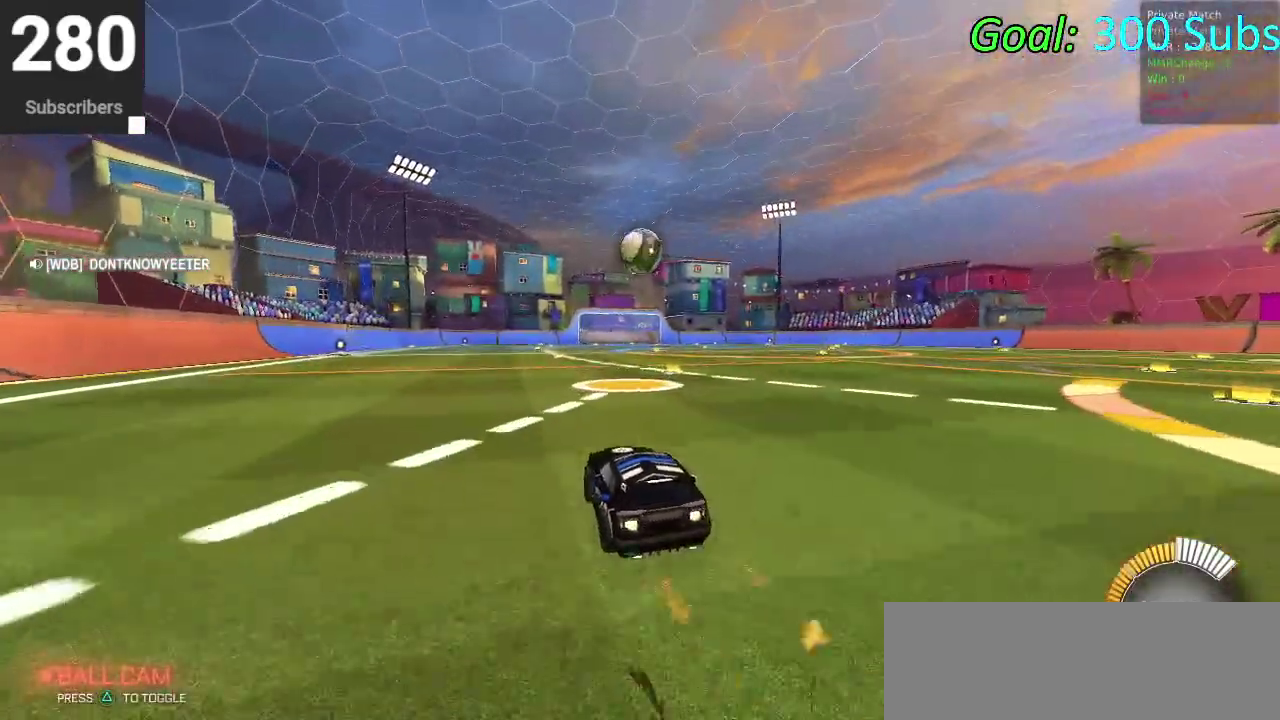
{"buttons": ["CIRCLE", "R2"], "left_stick": "center", "right_stick": "center", "events": [[217, "left_stick", "up-right"], [350, "left_stick", "center"]]}
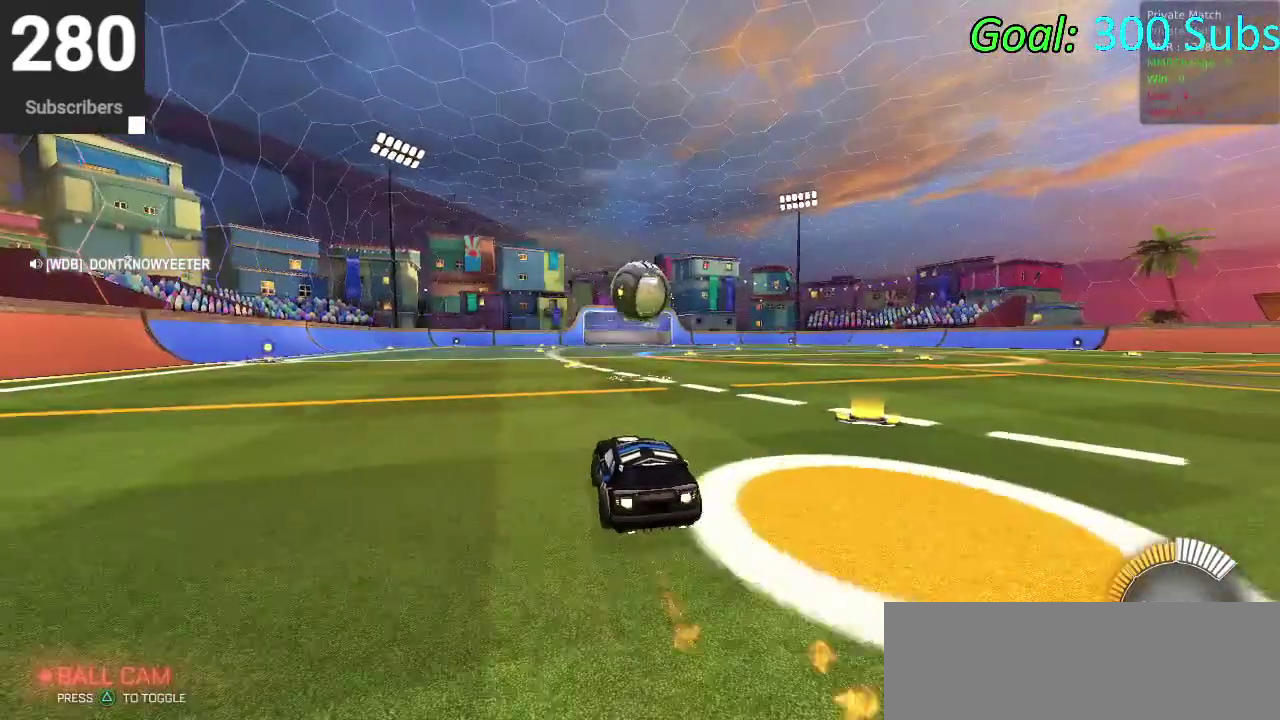
{"buttons": ["CIRCLE"], "left_stick": "center", "right_stick": "center", "events": [[350, "left_stick", "right"], [383, "CROSS", "down"], [433, "left_stick", "center"], [467, "R2", "up"], [483, "CROSS", "up"]]}
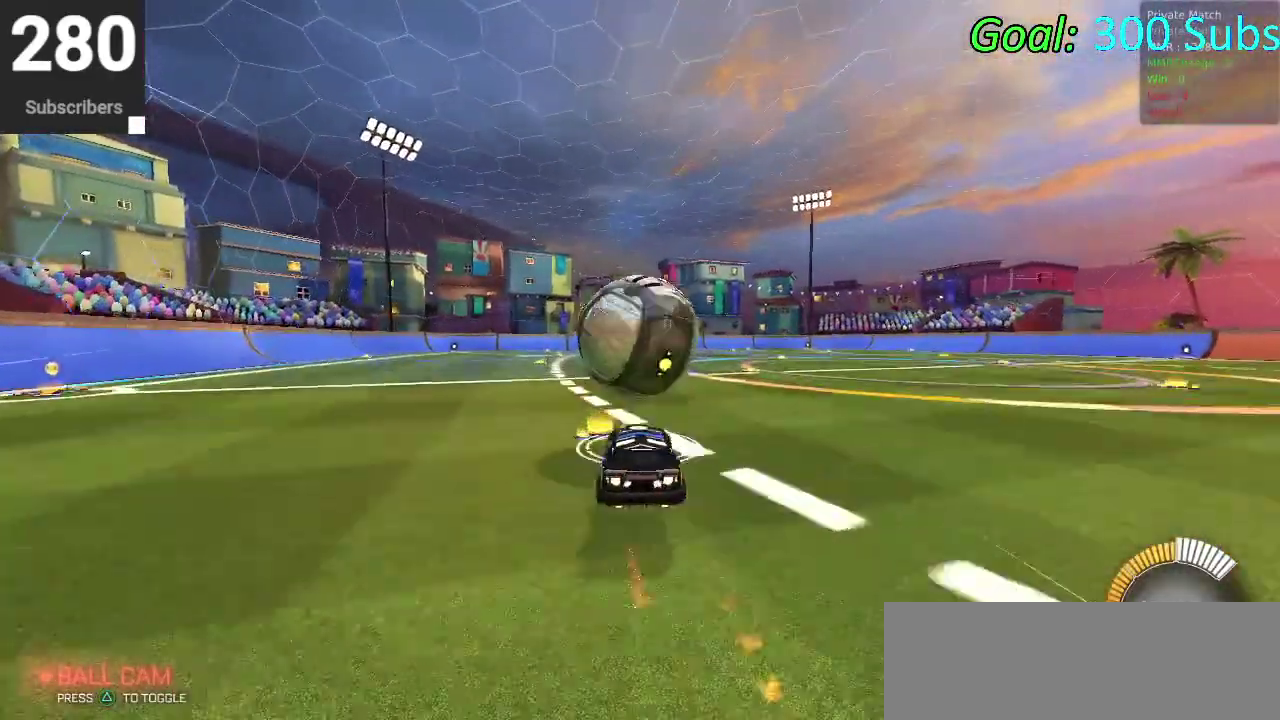
{"buttons": ["CIRCLE", "R2"], "left_stick": "up-right", "right_stick": "center"}
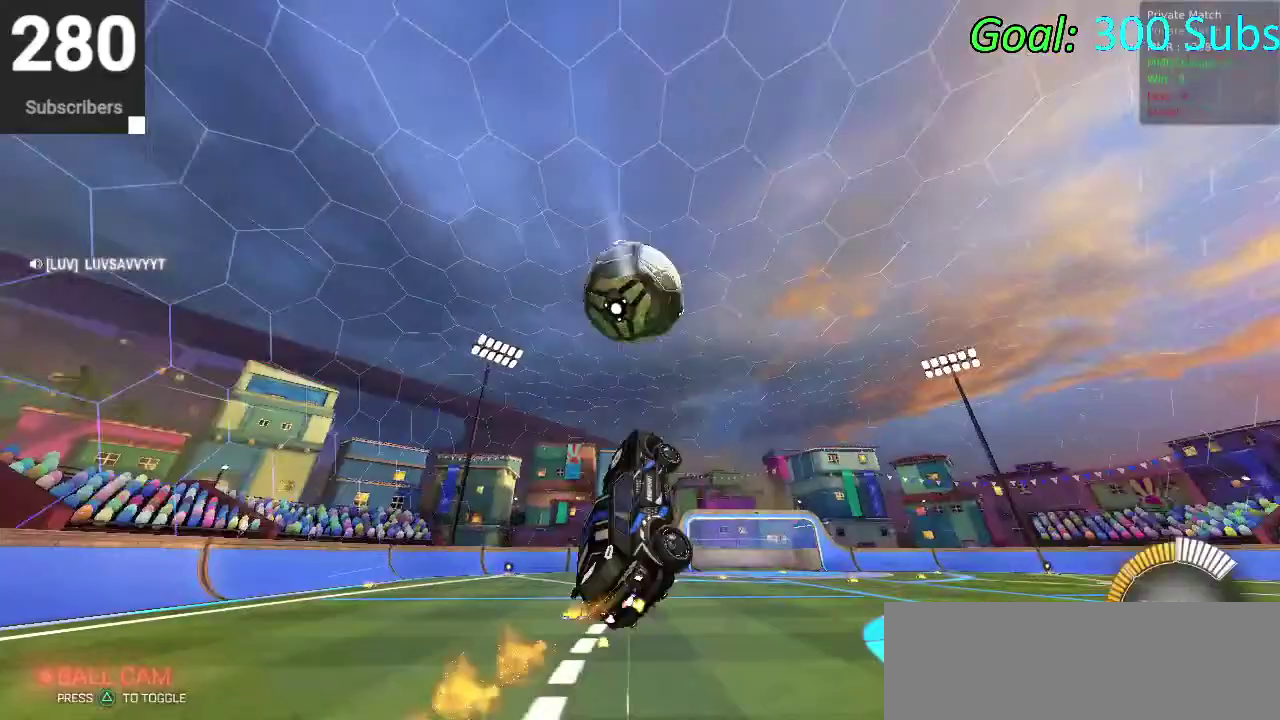
{"buttons": ["CIRCLE", "R2"], "left_stick": "down-left", "right_stick": "center"}
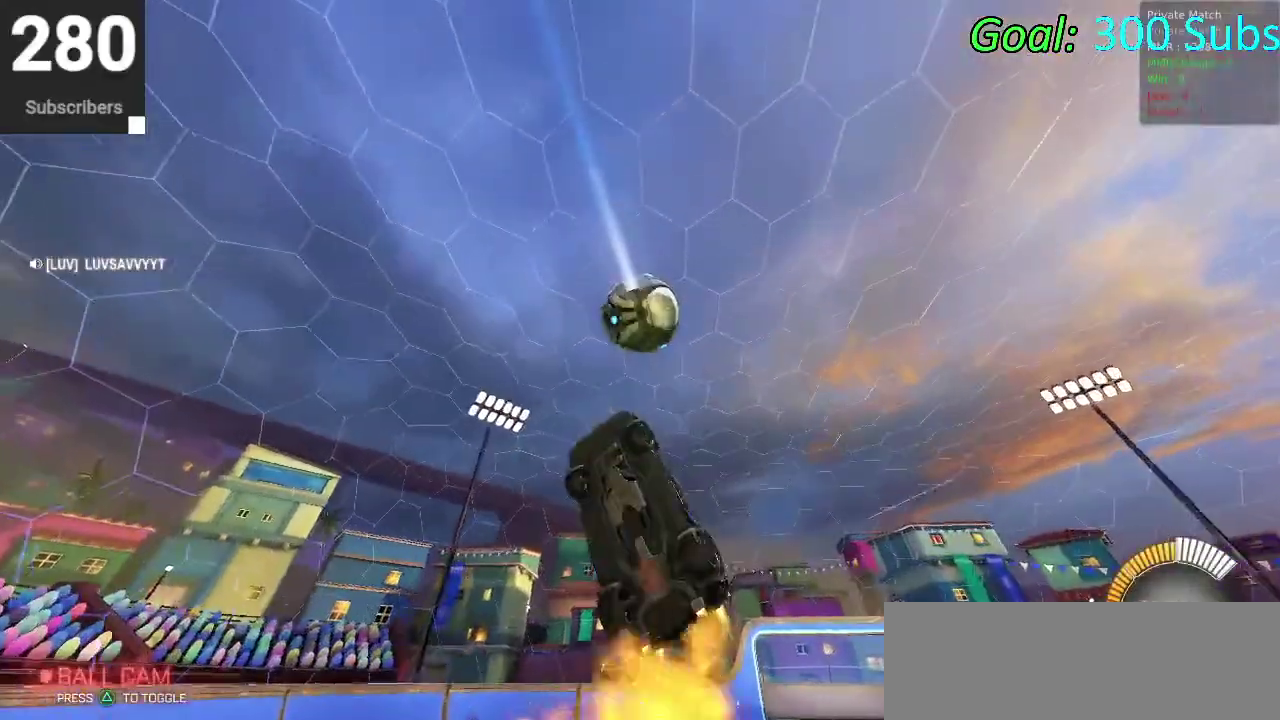
{"buttons": ["R2"], "left_stick": "up-right", "right_stick": "center"}